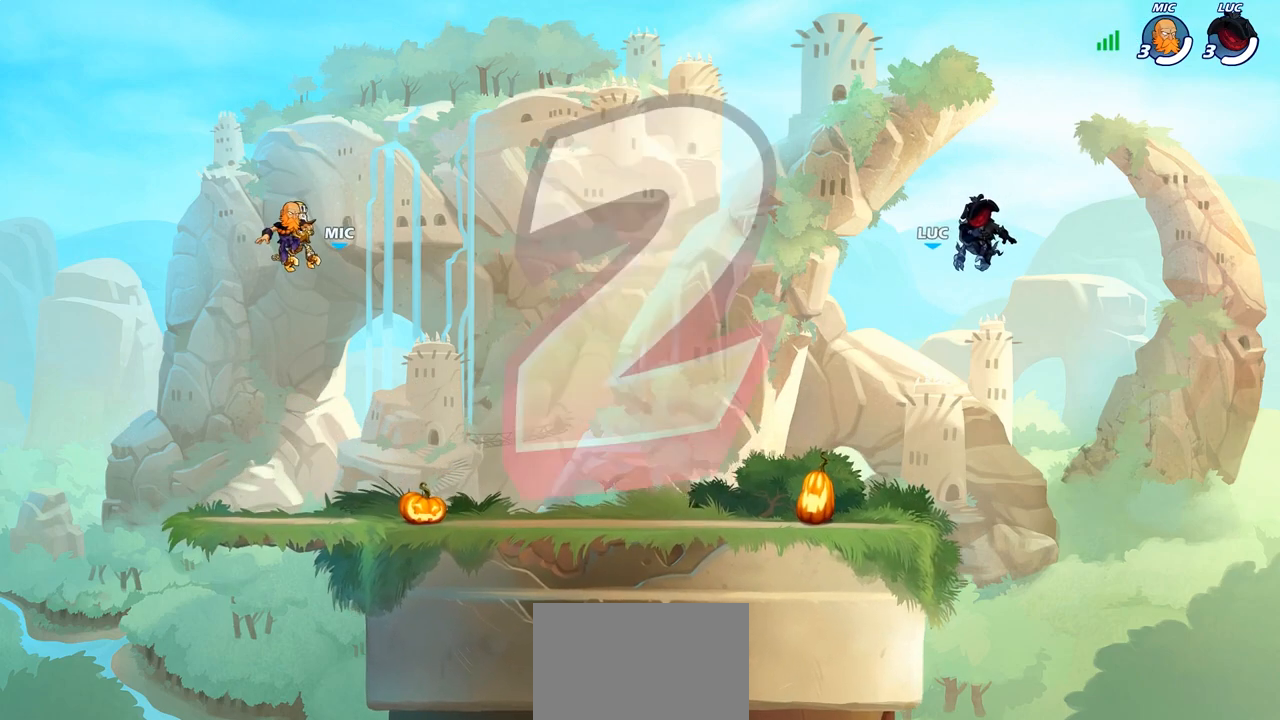
Gameplay with a controller (PlayStation layout); each line is a JSON object with the inputs held at the frame after it (dt_ms = milliseconds from this image to that frame). "events" lists button and stick changes between this image and that frame as [ms after this image, input, new state], when the widget could be followed in between.
{"dt_ms": 500, "buttons": ["SELECT"], "left_stick": "center", "right_stick": "center", "events": [[350, "SELECT", "down"]]}
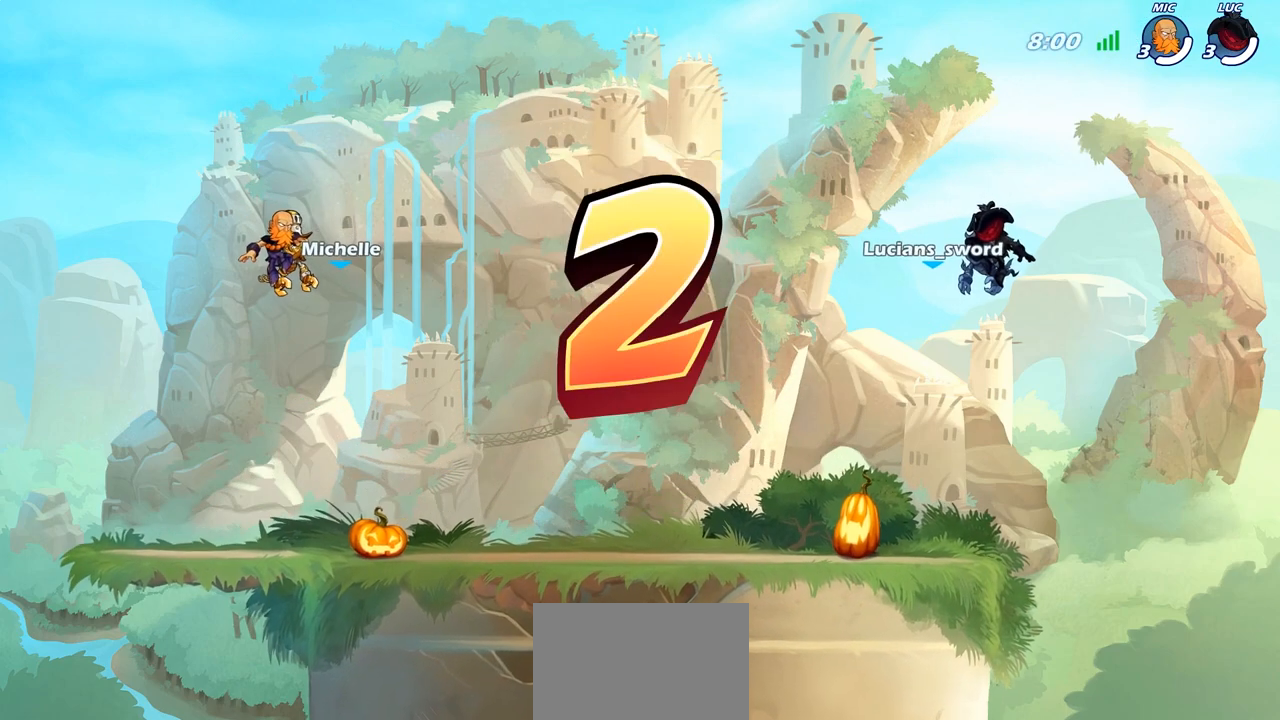
{"dt_ms": 500, "buttons": ["SELECT"], "left_stick": "center", "right_stick": "center", "events": []}
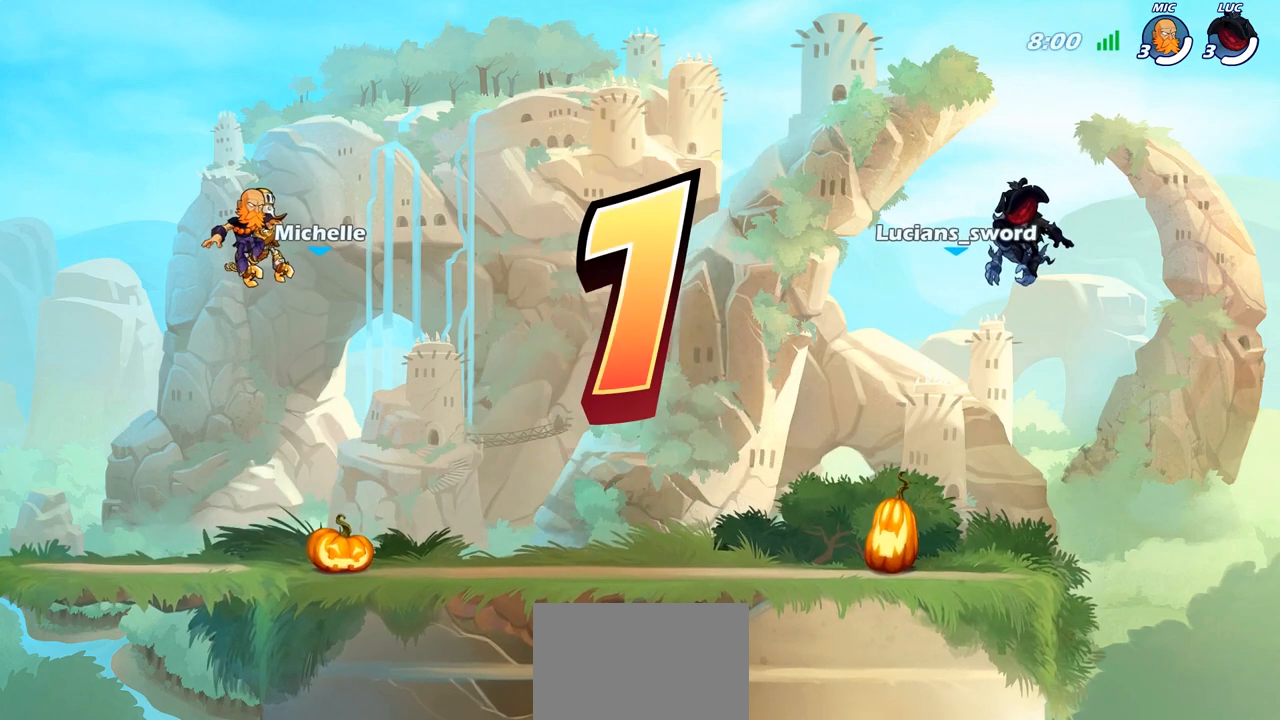
{"dt_ms": 500, "buttons": ["SELECT"], "left_stick": "center", "right_stick": "center", "events": []}
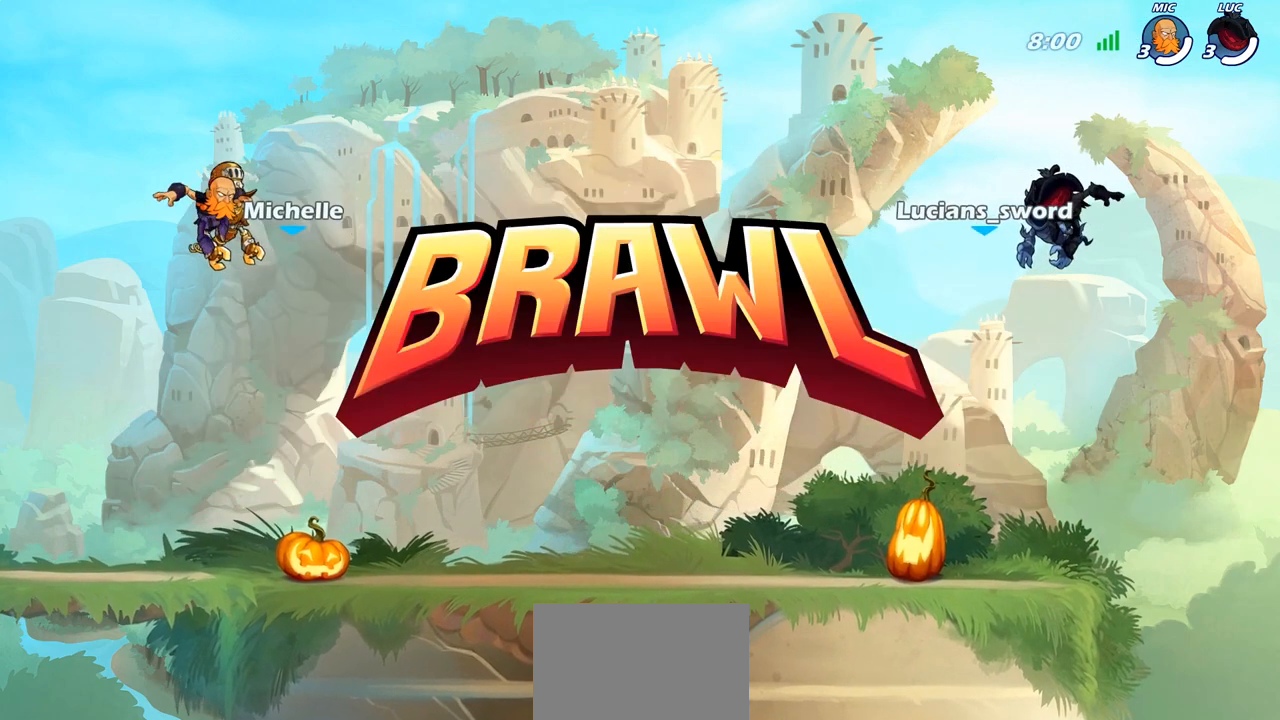
{"dt_ms": 500, "buttons": ["SELECT"], "left_stick": "center", "right_stick": "center", "events": []}
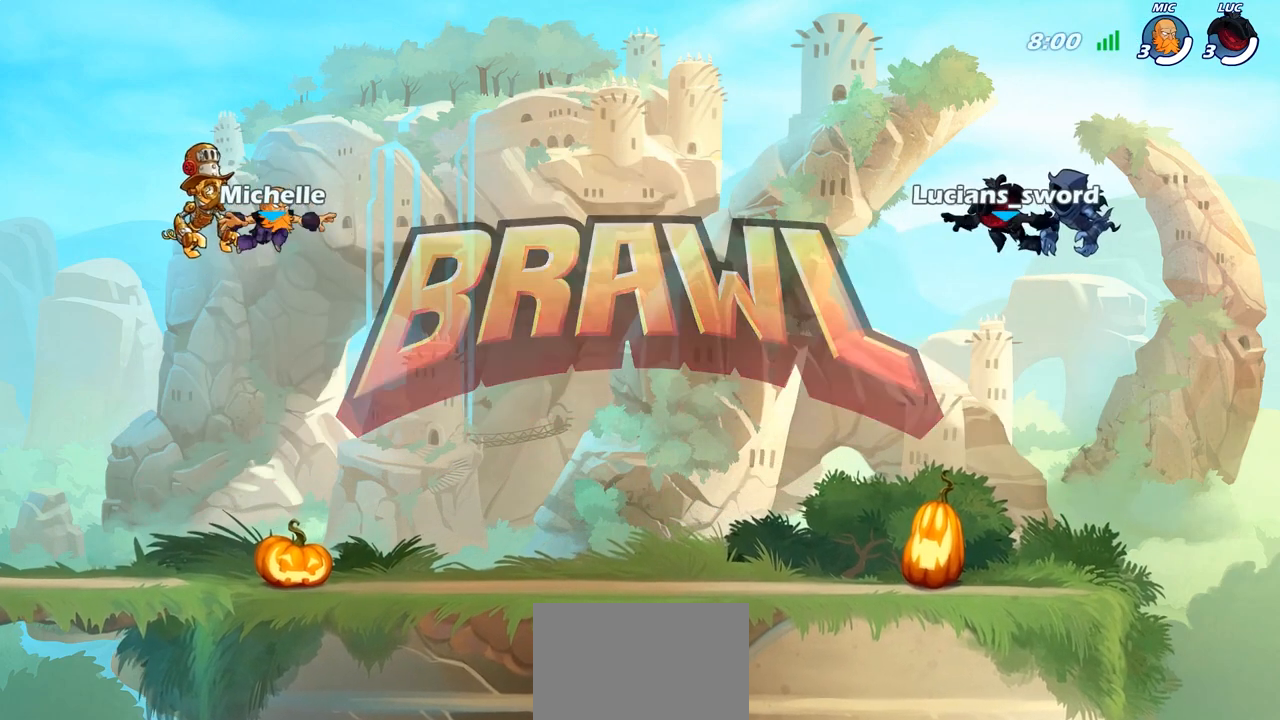
{"dt_ms": 500, "buttons": [], "left_stick": "center", "right_stick": "center", "events": [[383, "SELECT", "up"]]}
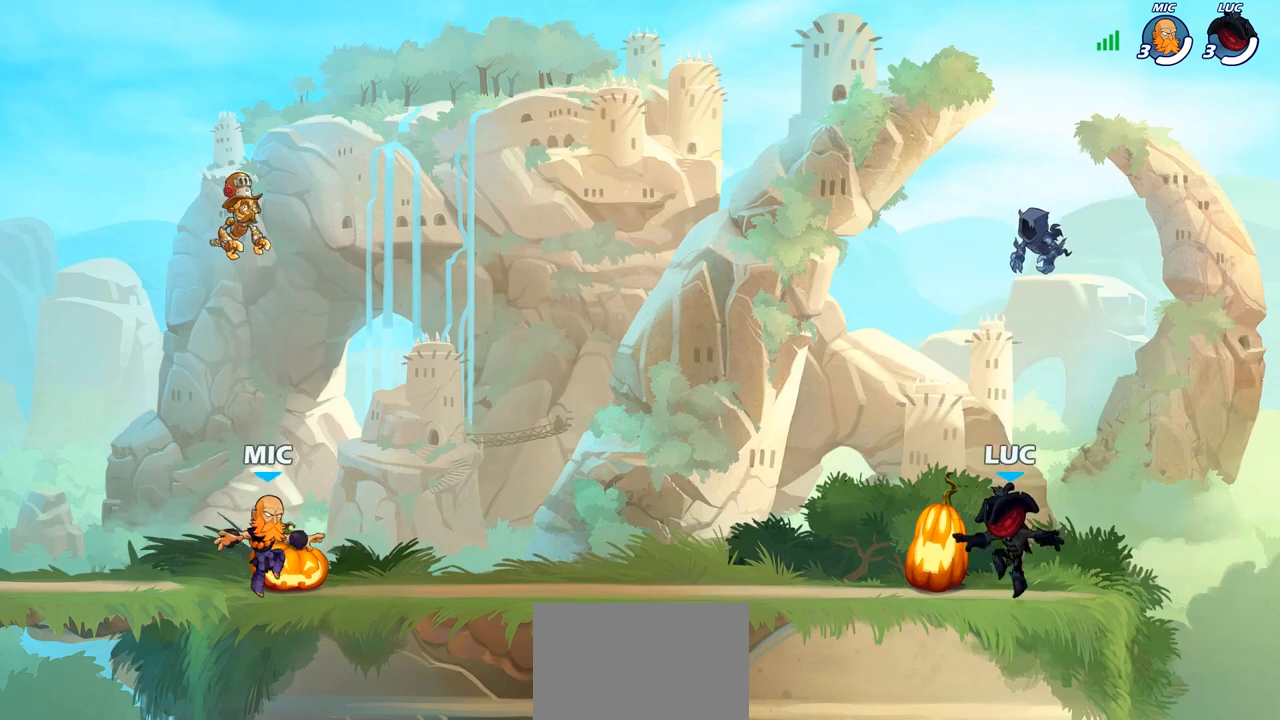
{"dt_ms": 500, "buttons": ["SELECT"], "left_stick": "center", "right_stick": "center", "events": [[83, "right_stick", "left"], [200, "right_stick", "center"], [283, "right_stick", "left"], [383, "right_stick", "center"], [400, "SELECT", "down"]]}
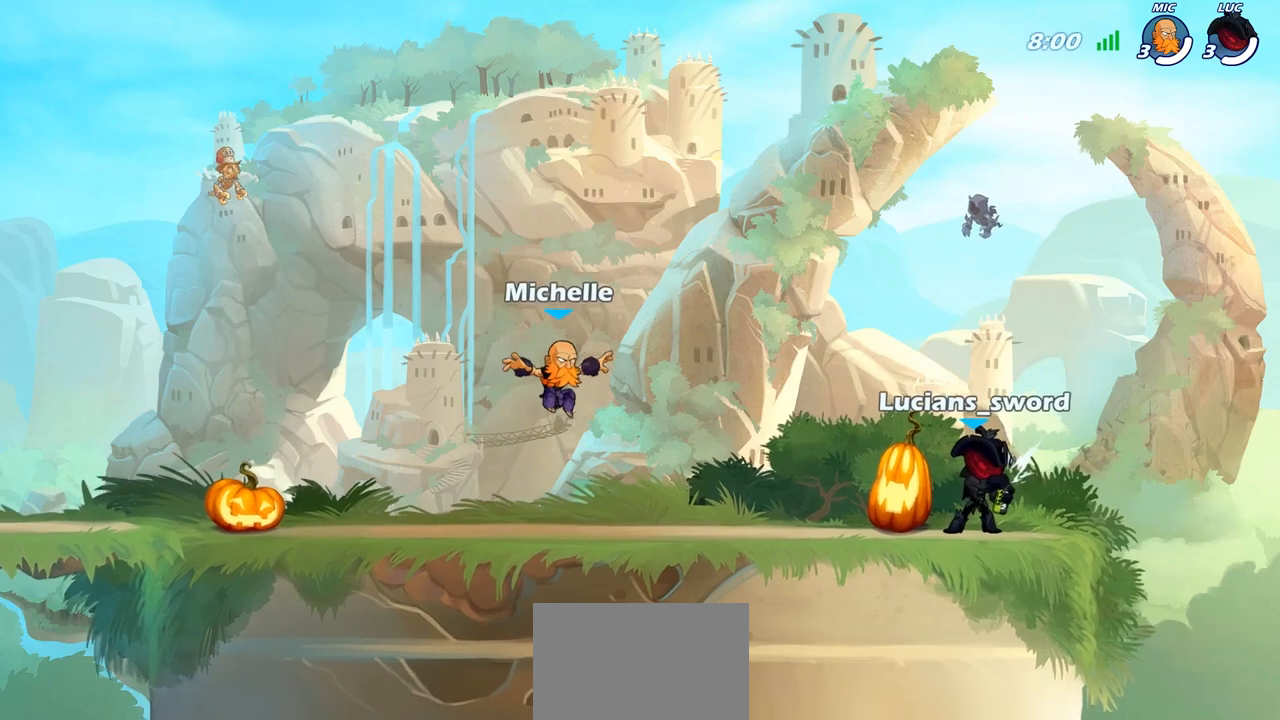
{"dt_ms": 500, "buttons": [], "left_stick": "center", "right_stick": "center", "events": [[317, "SELECT", "up"]]}
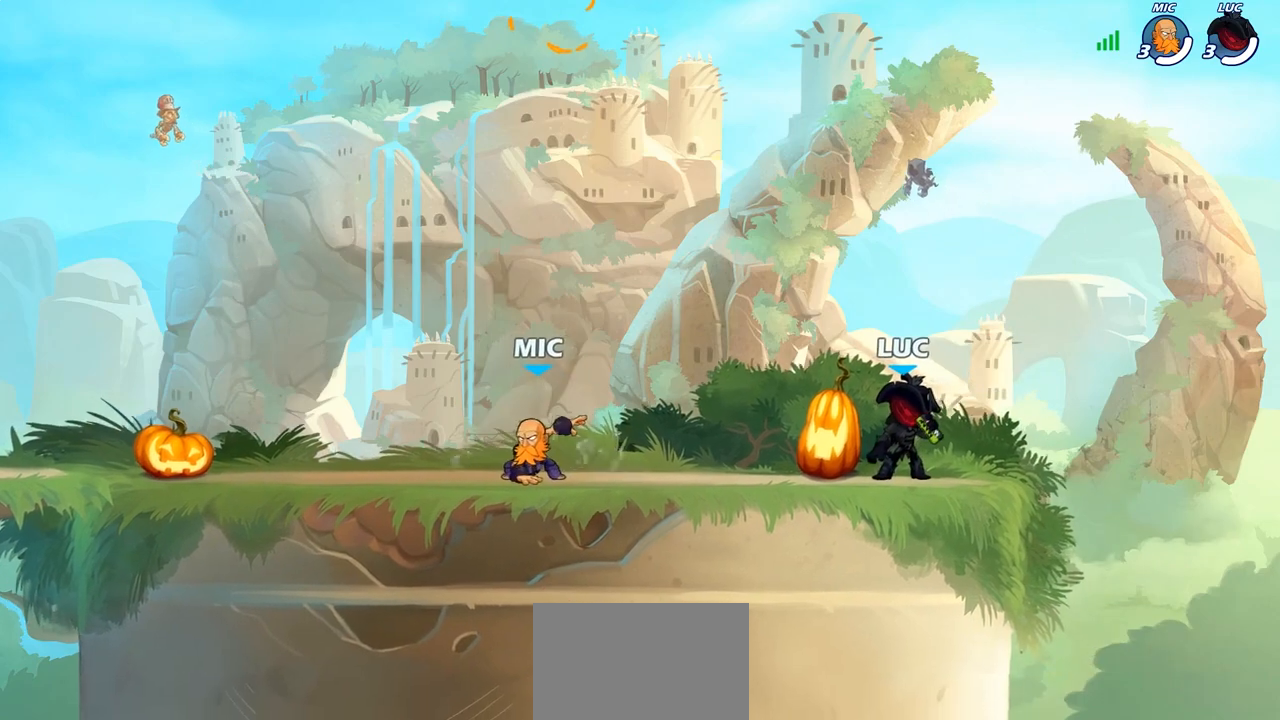
{"dt_ms": 500, "buttons": [], "left_stick": "center", "right_stick": "center", "events": []}
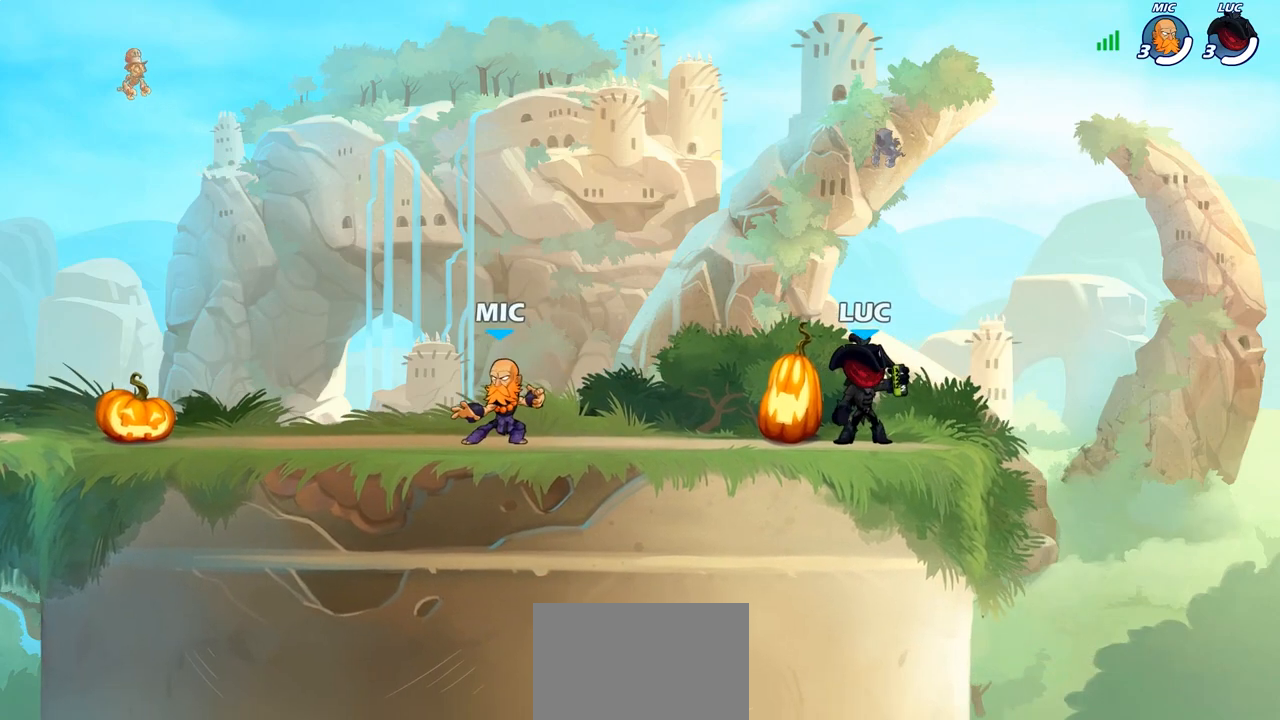
{"dt_ms": 1000, "buttons": ["CROSS", "R2"], "left_stick": "up-left", "right_stick": "center", "events": [[600, "left_stick", "left"], [850, "left_stick", "up-left"], [967, "R2", "down"], [983, "CROSS", "down"]]}
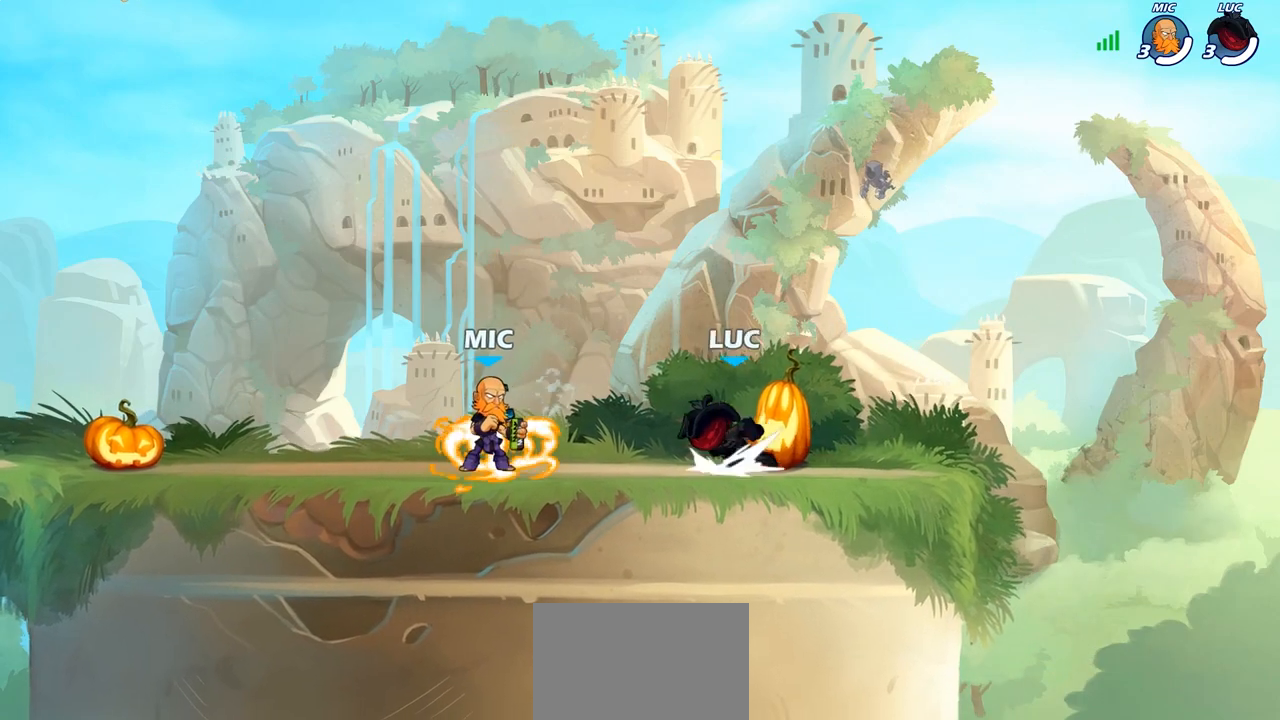
{"dt_ms": 500, "buttons": [], "left_stick": "left", "right_stick": "center", "events": [[33, "left_stick", "down-left"], [50, "CROSS", "up"], [83, "R2", "up"], [300, "R1", "down"], [317, "left_stick", "left"], [333, "CROSS", "down"], [417, "R1", "up"], [450, "CROSS", "up"]]}
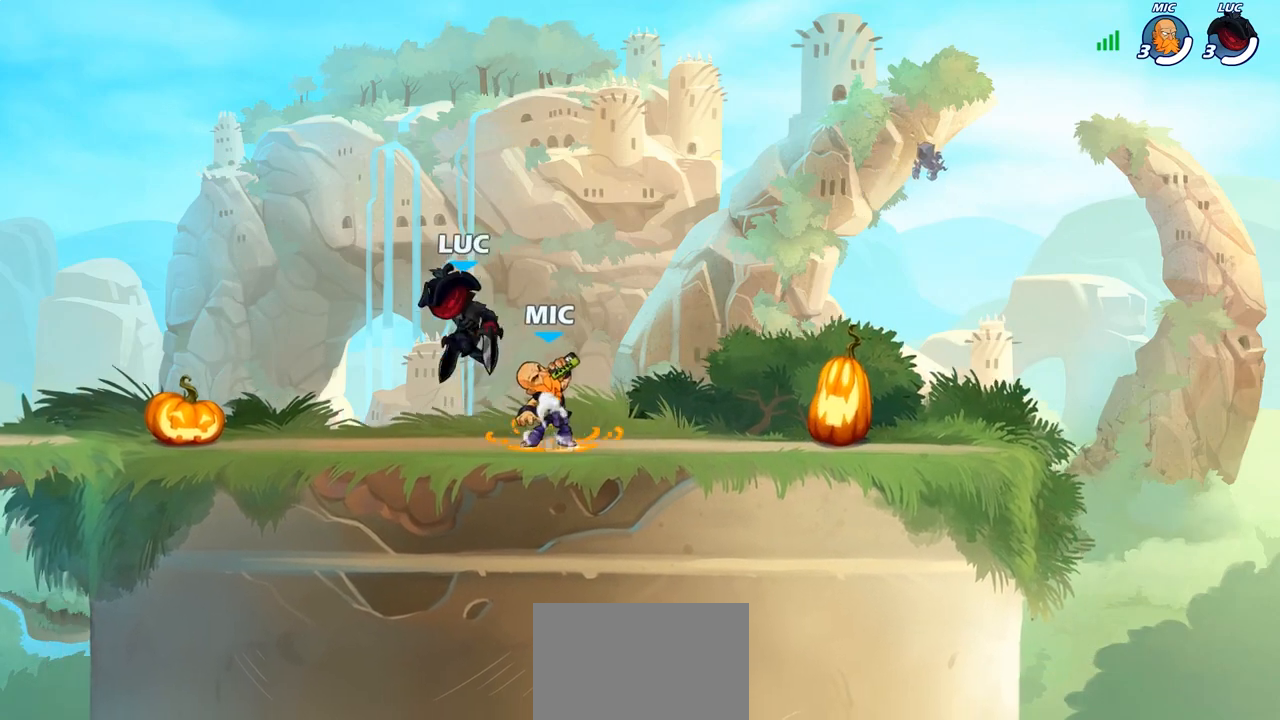
{"dt_ms": 500, "buttons": ["SQUARE"], "left_stick": "center", "right_stick": "center", "events": [[50, "CROSS", "down"], [167, "CROSS", "up"], [333, "left_stick", "center"], [400, "R2", "down"], [417, "R1", "down"], [433, "SQUARE", "down"], [500, "R1", "up"], [500, "R2", "up"]]}
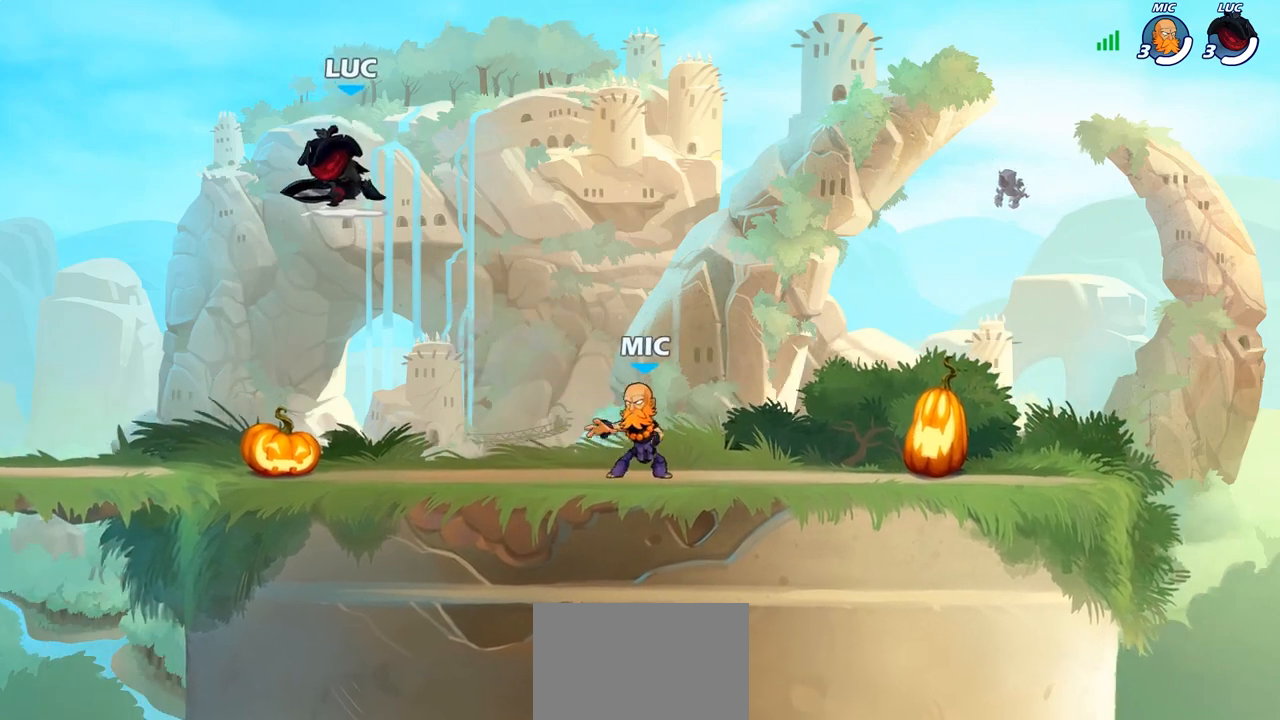
{"dt_ms": 500, "buttons": [], "left_stick": "center", "right_stick": "center", "events": [[33, "SQUARE", "up"], [100, "SQUARE", "down"], [183, "SQUARE", "up"], [267, "SQUARE", "down"], [350, "SQUARE", "up"]]}
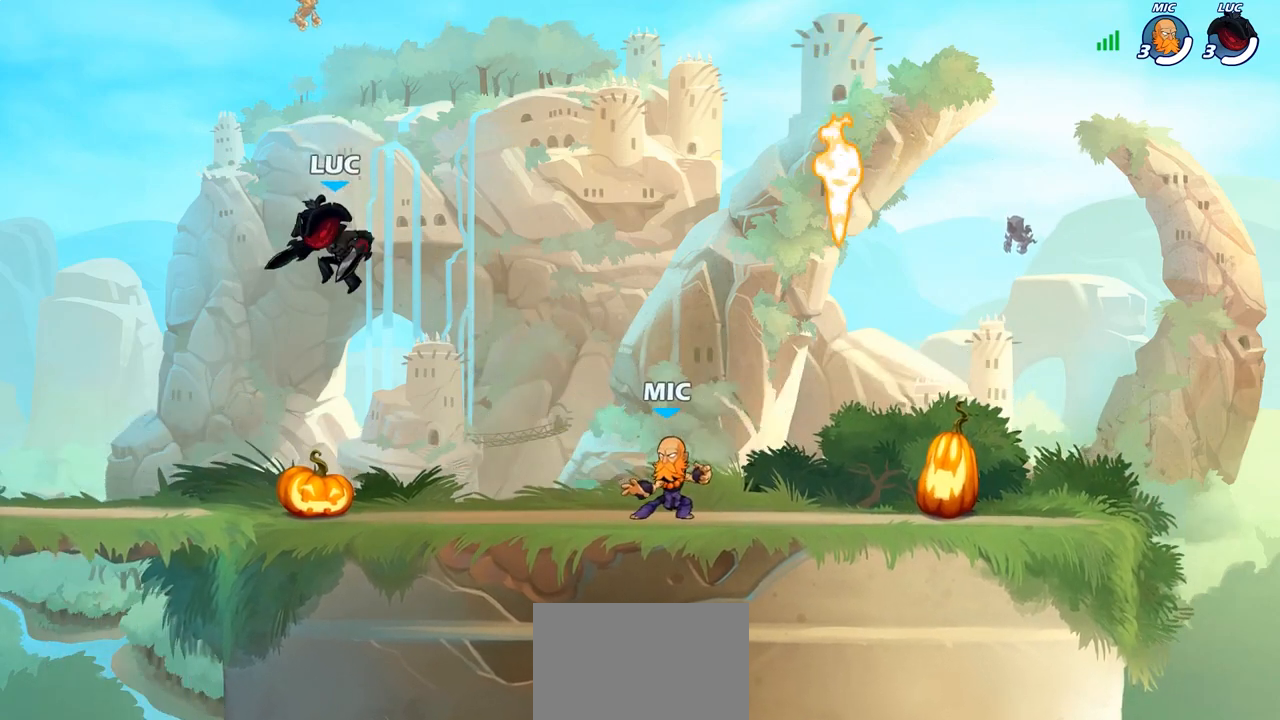
{"dt_ms": 500, "buttons": [], "left_stick": "right", "right_stick": "center", "events": [[33, "SQUARE", "down"], [100, "SQUARE", "up"], [267, "left_stick", "right"]]}
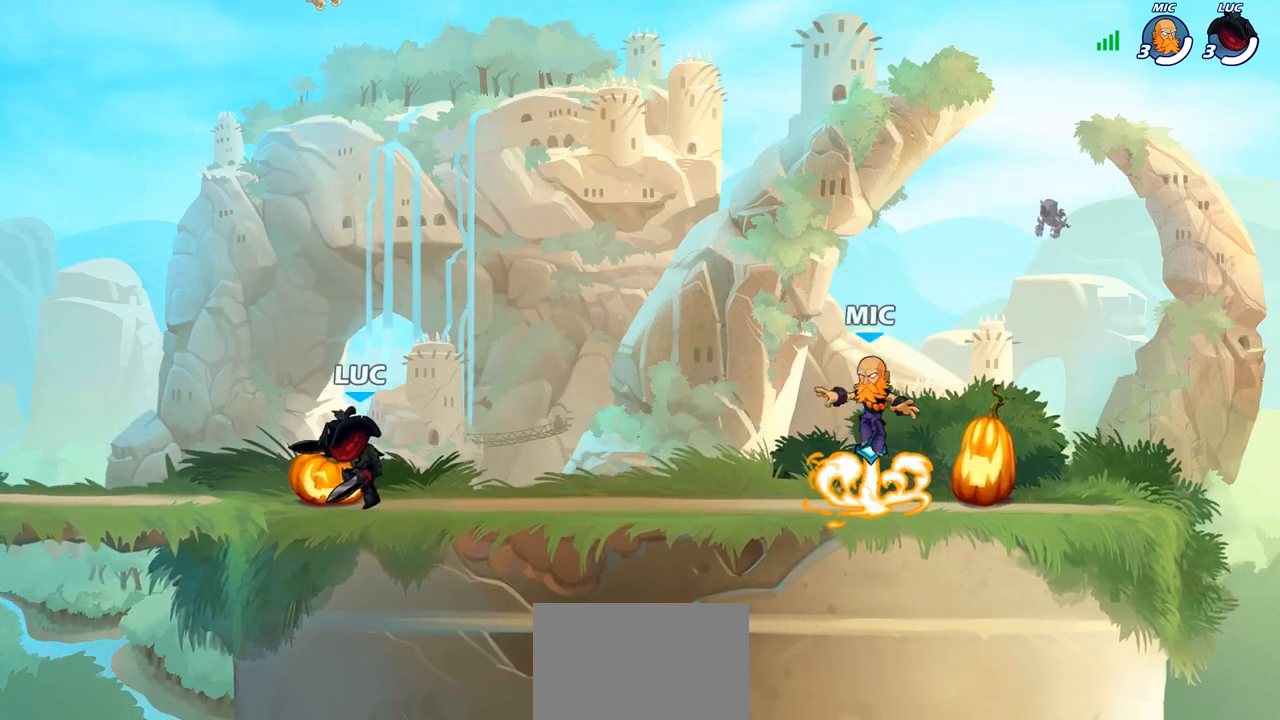
{"dt_ms": 500, "buttons": [], "left_stick": "right", "right_stick": "center", "events": [[183, "left_stick", "up"], [283, "left_stick", "right"]]}
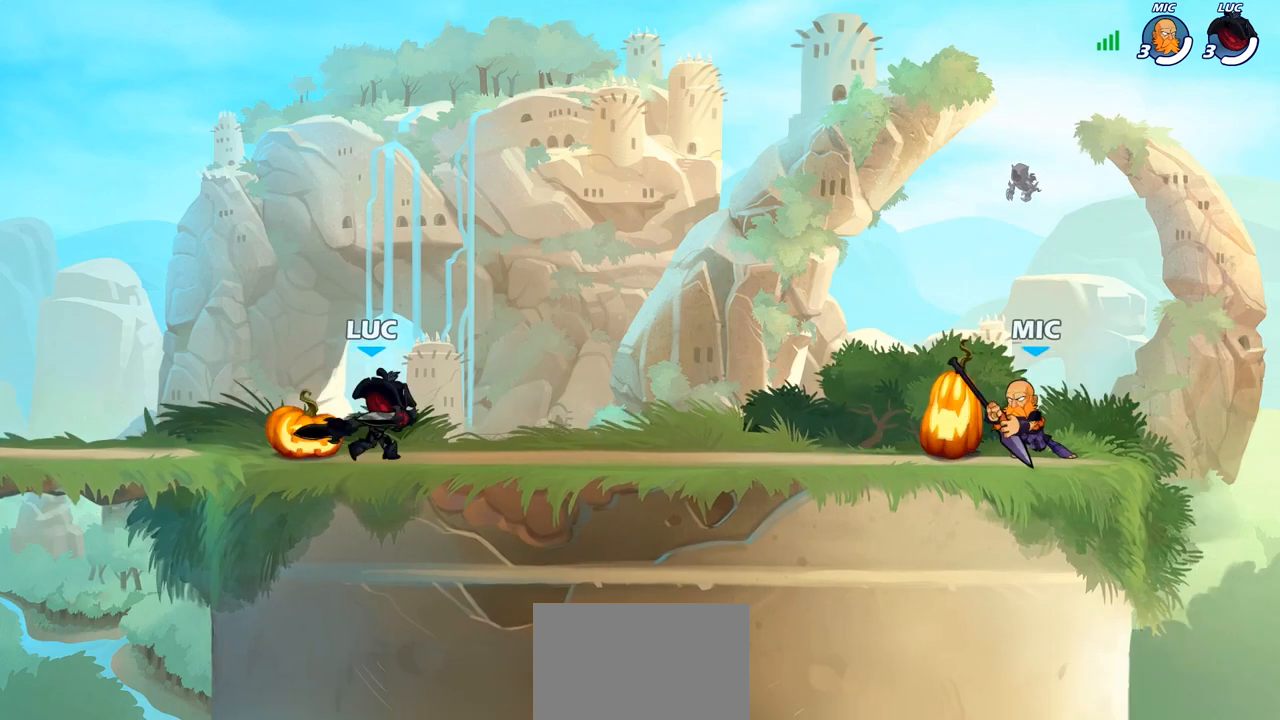
{"dt_ms": 500, "buttons": [], "left_stick": "left", "right_stick": "center", "events": [[350, "R1", "down"], [350, "R2", "down"], [450, "left_stick", "left"], [467, "R1", "up"], [467, "R2", "up"]]}
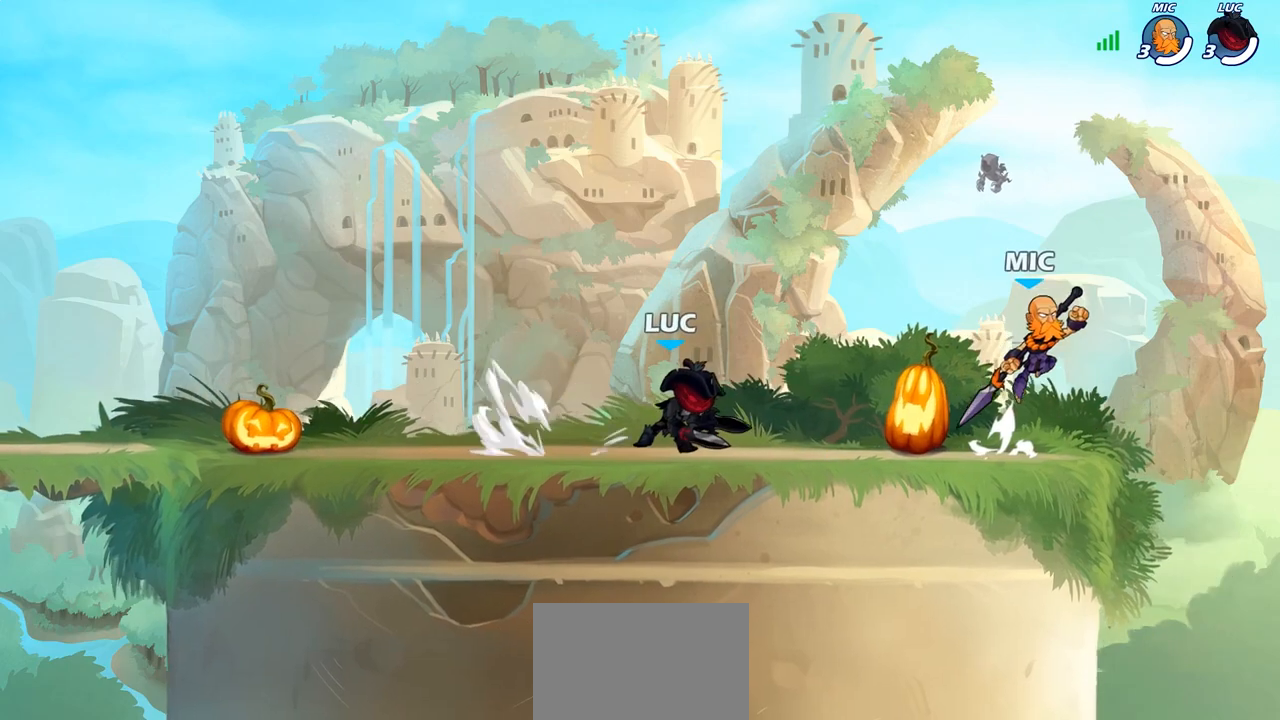
{"dt_ms": 500, "buttons": [], "left_stick": "right", "right_stick": "center", "events": [[50, "R1", "down"], [50, "R2", "down"], [67, "left_stick", "up-left"], [183, "R1", "up"], [200, "R2", "up"], [217, "left_stick", "center"], [417, "left_stick", "right"]]}
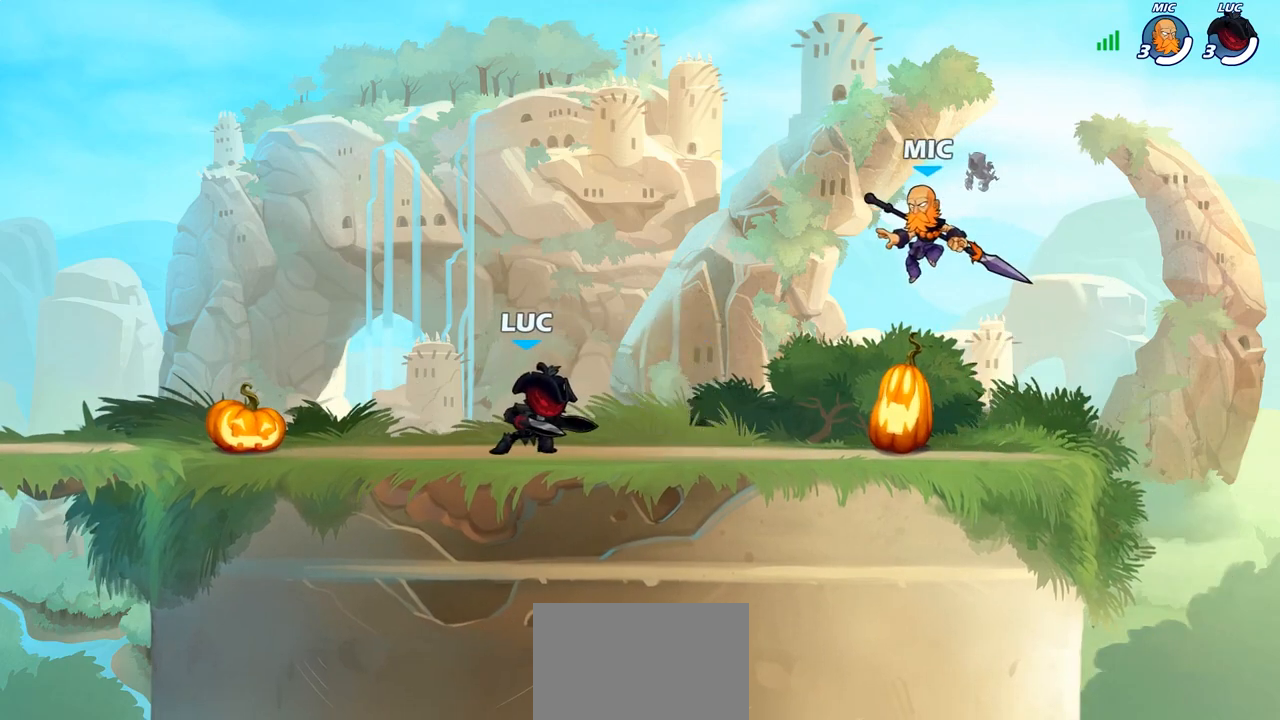
{"dt_ms": 500, "buttons": [], "left_stick": "center", "right_stick": "center"}
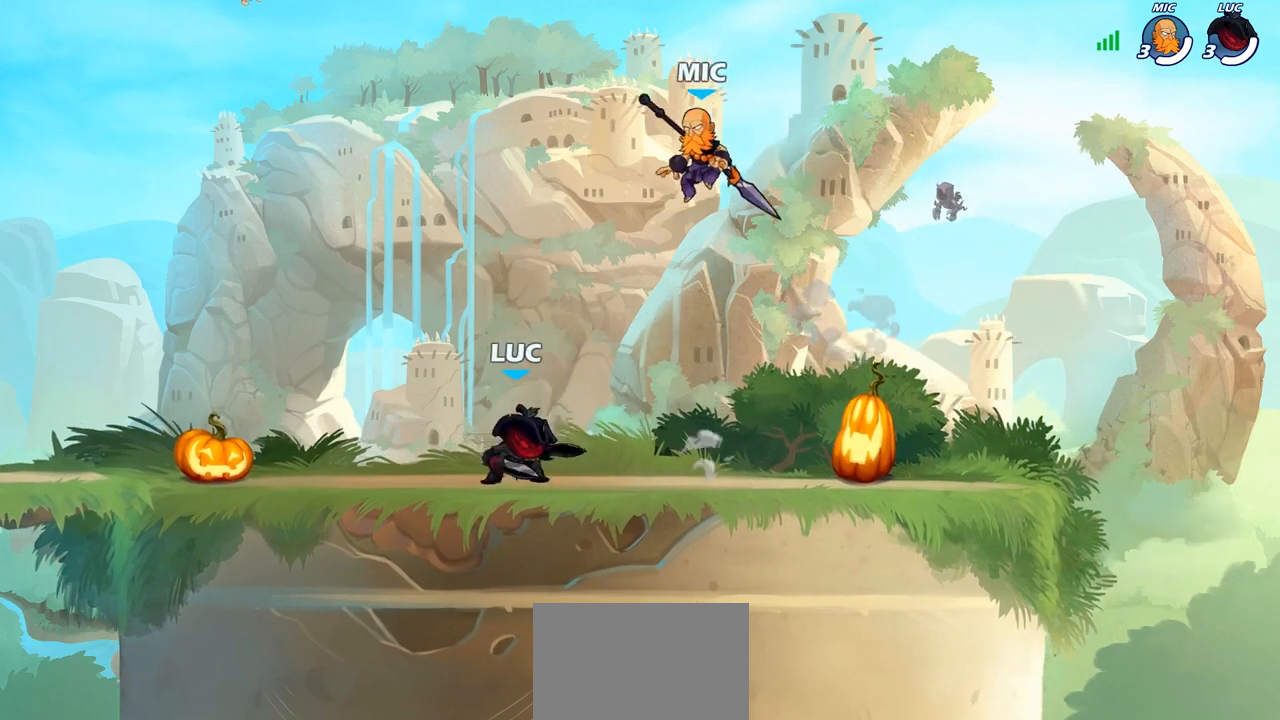
{"dt_ms": 500, "buttons": ["R2"], "left_stick": "up-right", "right_stick": "center", "events": [[100, "left_stick", "up-left"], [217, "R2", "down"], [350, "left_stick", "up-right"], [367, "R2", "up"], [450, "R2", "down"]]}
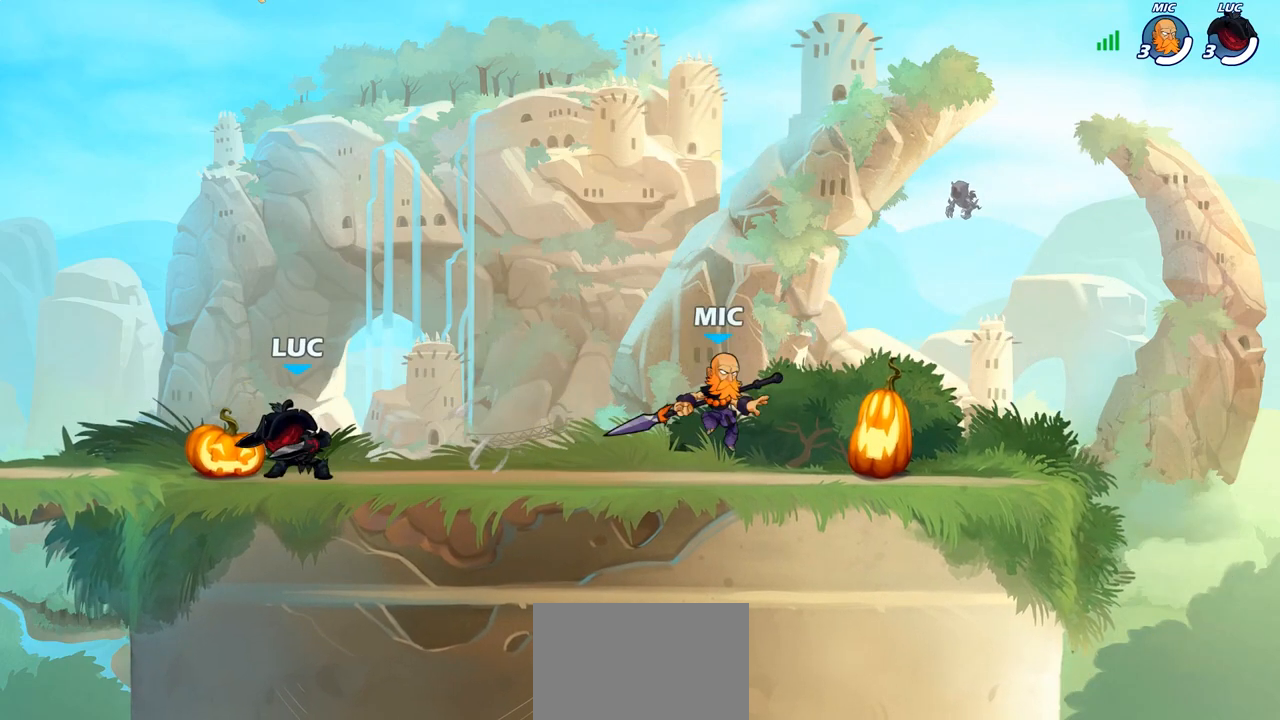
{"dt_ms": 500, "buttons": [], "left_stick": "right", "right_stick": "center", "events": [[67, "R2", "up"], [67, "left_stick", "up-left"], [433, "left_stick", "right"]]}
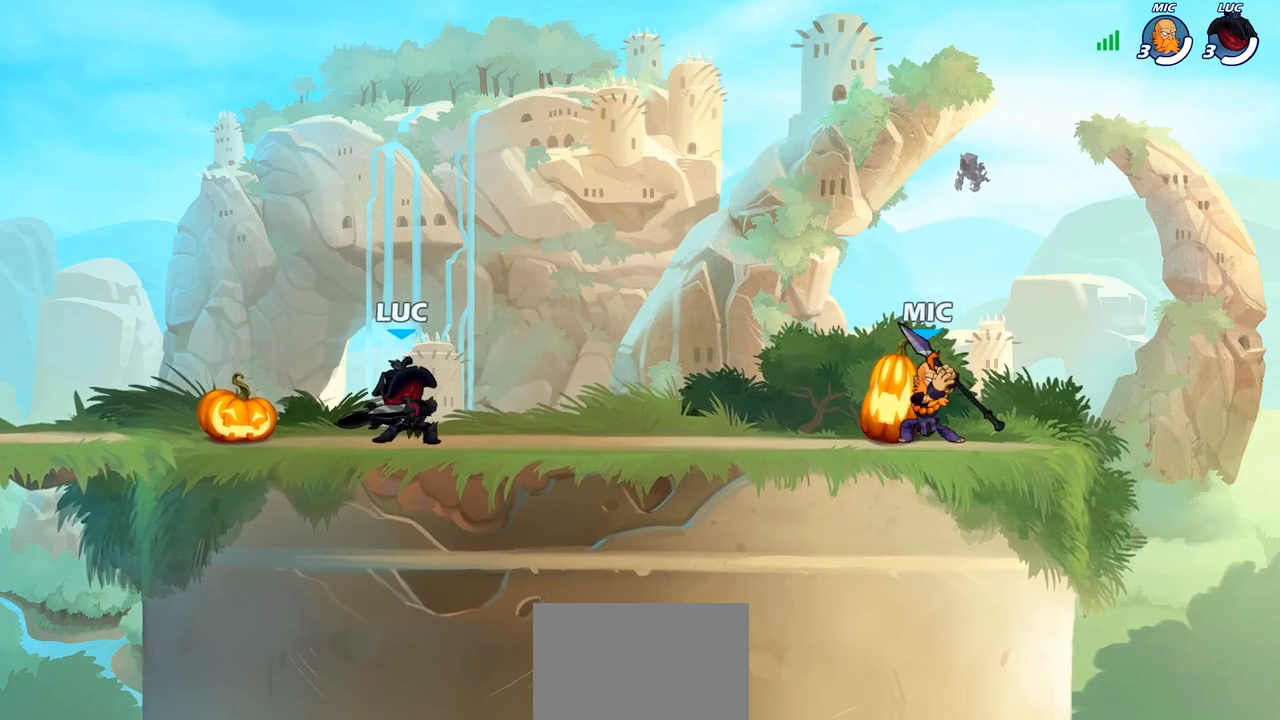
{"dt_ms": 500, "buttons": [], "left_stick": "center", "right_stick": "center", "events": [[200, "R2", "down"], [233, "CROSS", "down"], [300, "R2", "up"], [300, "SQUARE", "down"], [317, "left_stick", "center"], [333, "right_stick", "left"], [383, "CROSS", "up"], [383, "SQUARE", "up"], [383, "right_stick", "center"]]}
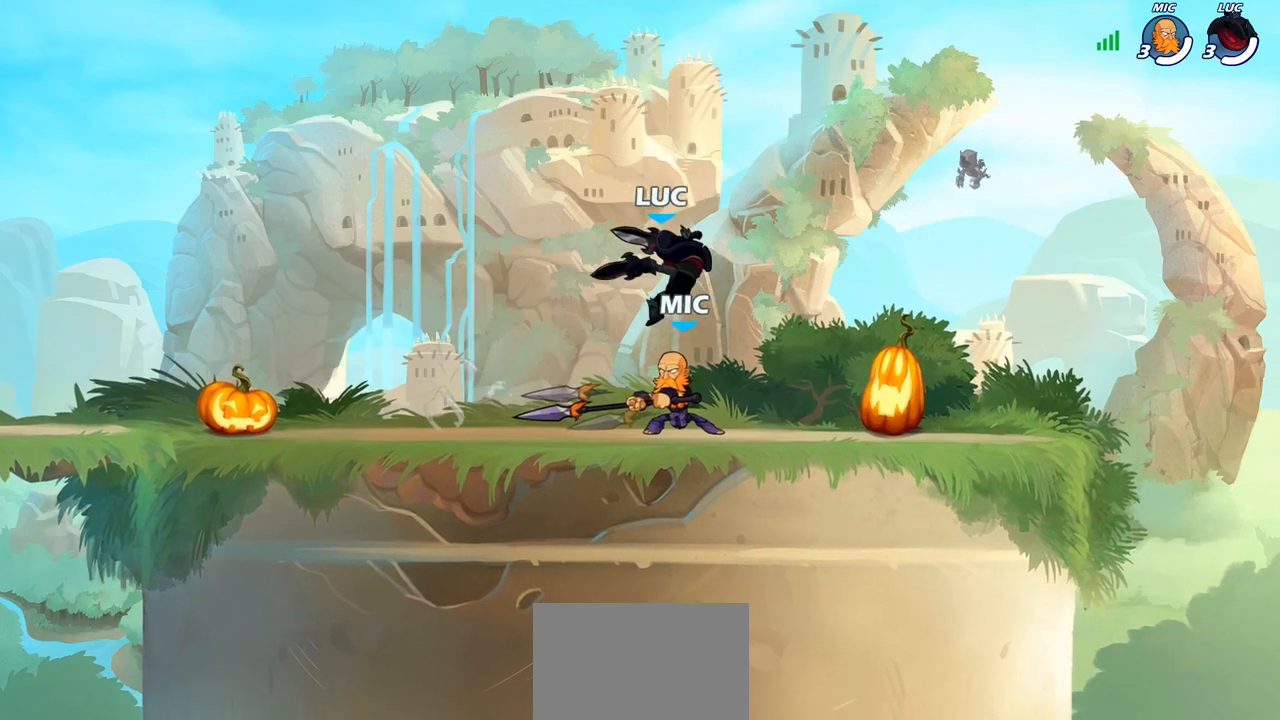
{"dt_ms": 500, "buttons": ["CROSS"], "left_stick": "up", "right_stick": "center", "events": [[83, "left_stick", "left"], [467, "CROSS", "down"], [483, "left_stick", "up"]]}
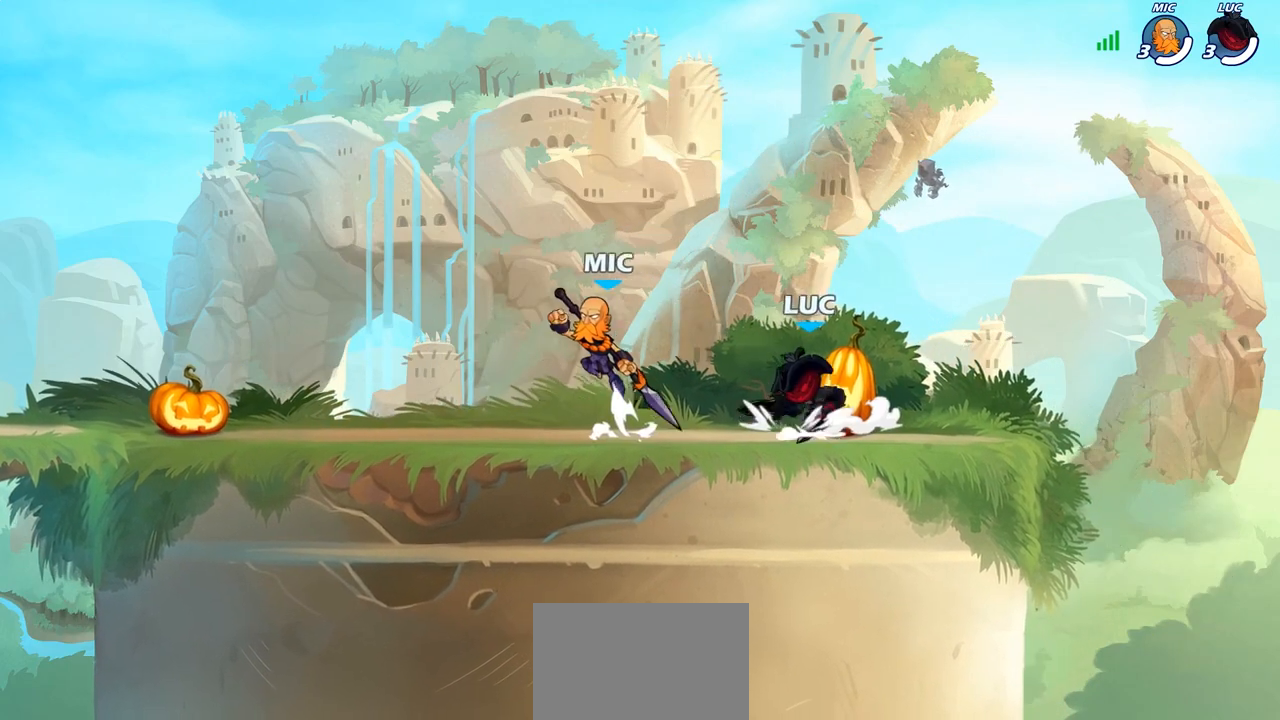
{"dt_ms": 500, "buttons": [], "left_stick": "down-left", "right_stick": "center", "events": [[83, "CROSS", "up"], [150, "left_stick", "up-left"], [200, "R2", "down"], [283, "left_stick", "left"], [367, "R2", "up"], [467, "left_stick", "down-left"]]}
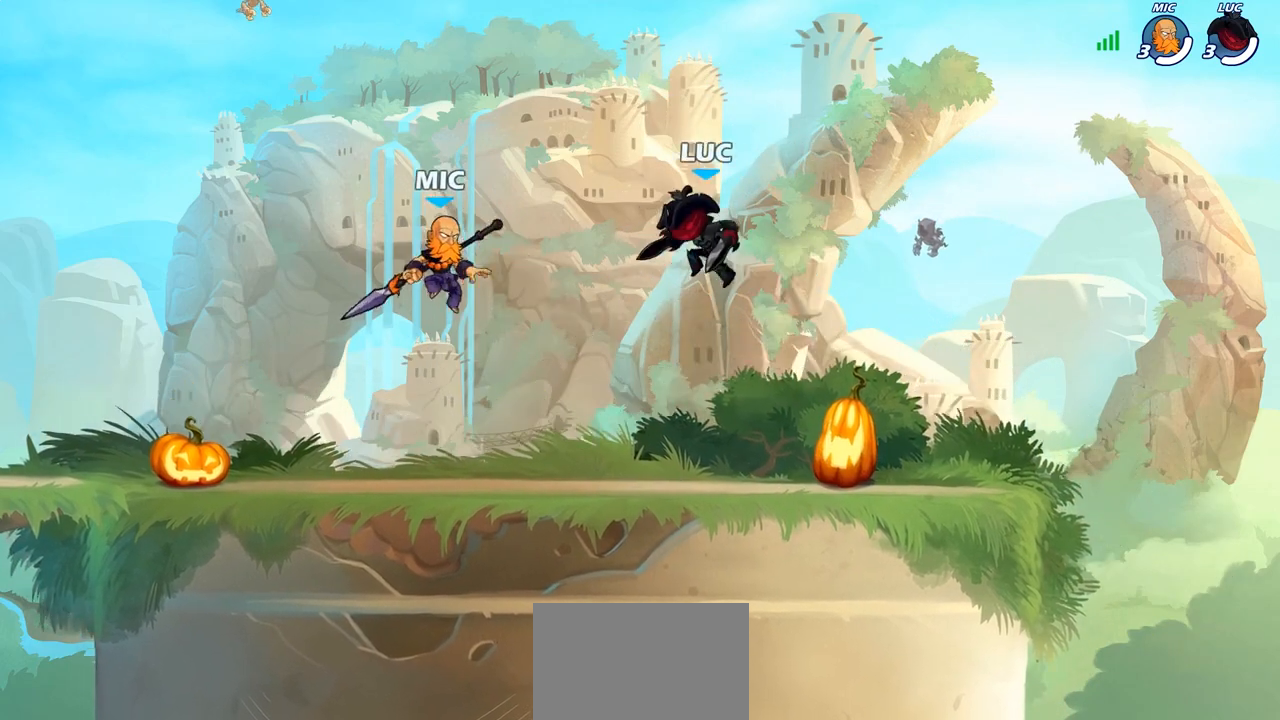
{"dt_ms": 500, "buttons": [], "left_stick": "down-right", "right_stick": "center", "events": [[100, "CROSS", "down"], [100, "left_stick", "down-right"], [200, "left_stick", "up-right"], [217, "CROSS", "up"], [317, "left_stick", "down-right"]]}